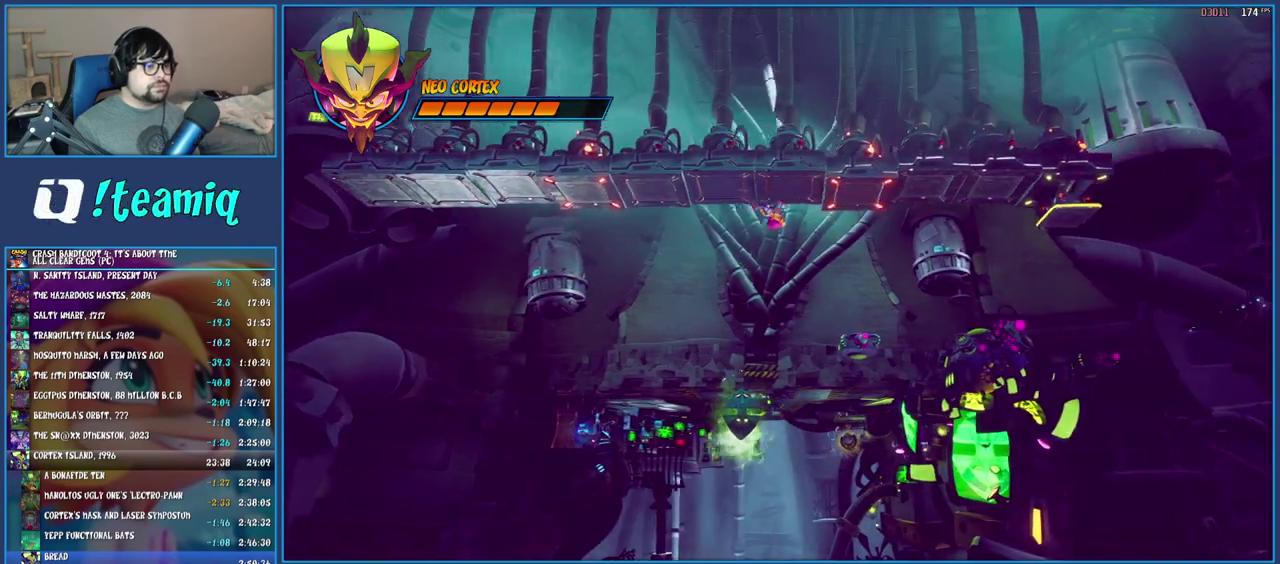
Gameplay with a controller (PlayStation layout); each line is a JSON object with the inputs held at the frame after it. "events" lists button and stick changes between this image and that frame as [ms after this image, input, new state], when the widget could be followed in between. Not read: L3 R3.
{"buttons": ["CROSS", "SQUARE"], "left_stick": "right", "right_stick": "center", "events": [[100, "R1", "down"], [233, "R1", "up"], [317, "SQUARE", "down"], [367, "CROSS", "down"]]}
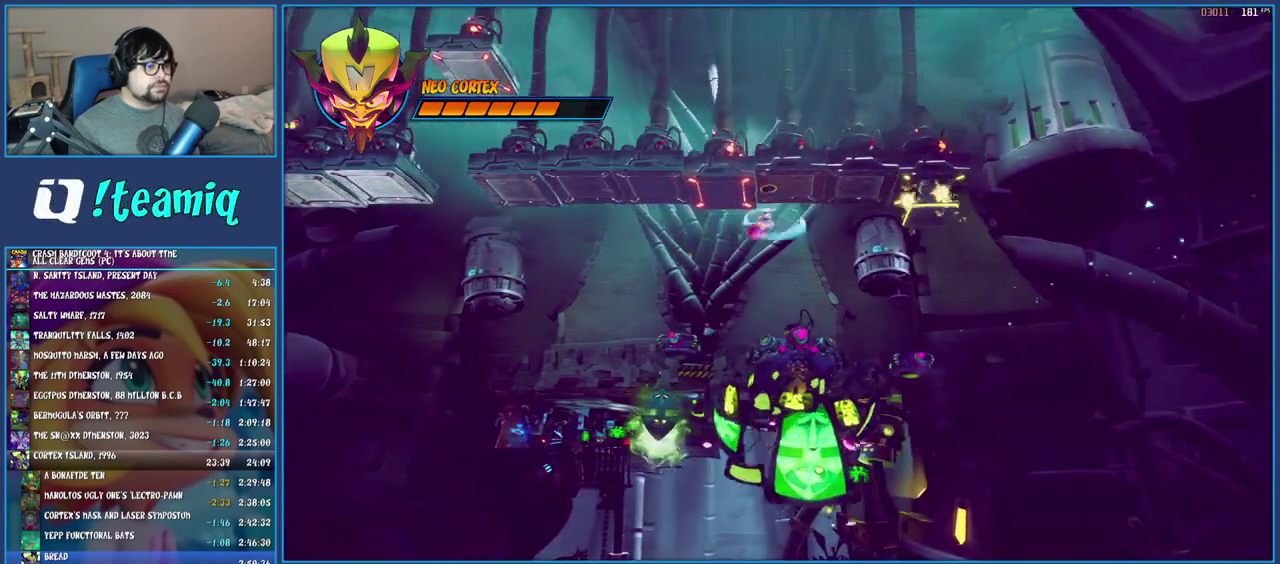
{"buttons": [], "left_stick": "right", "right_stick": "center", "events": [[100, "CROSS", "up"], [100, "SQUARE", "up"], [217, "CROSS", "down"], [433, "CROSS", "up"]]}
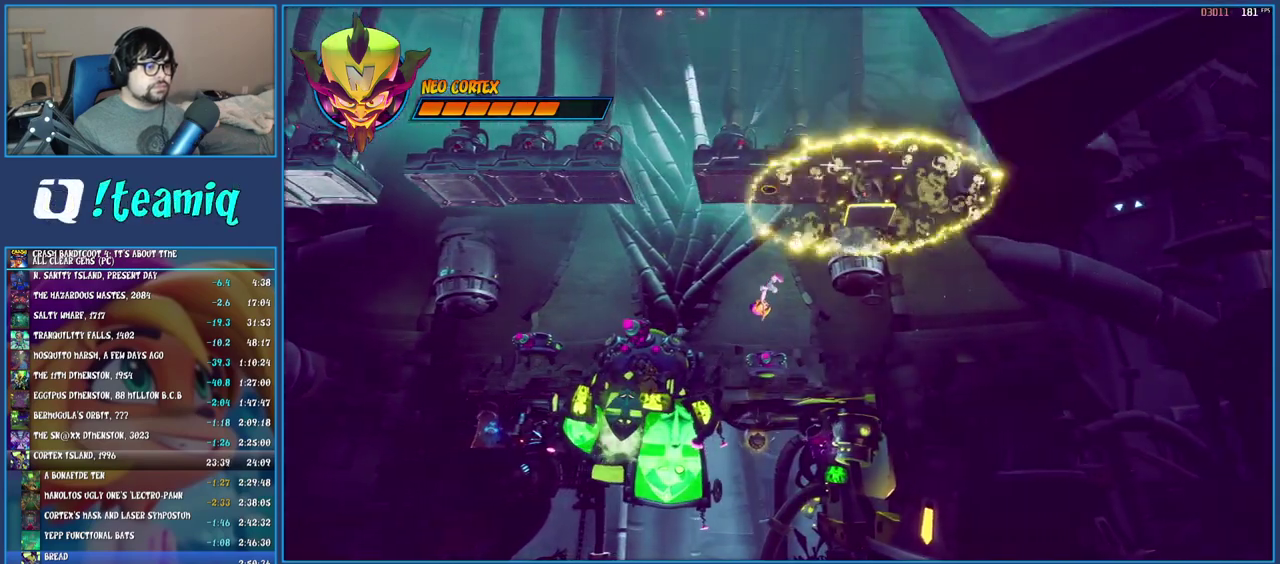
{"buttons": ["CIRCLE"], "left_stick": "center", "right_stick": "center", "events": [[467, "CIRCLE", "down"], [500, "left_stick", "center"]]}
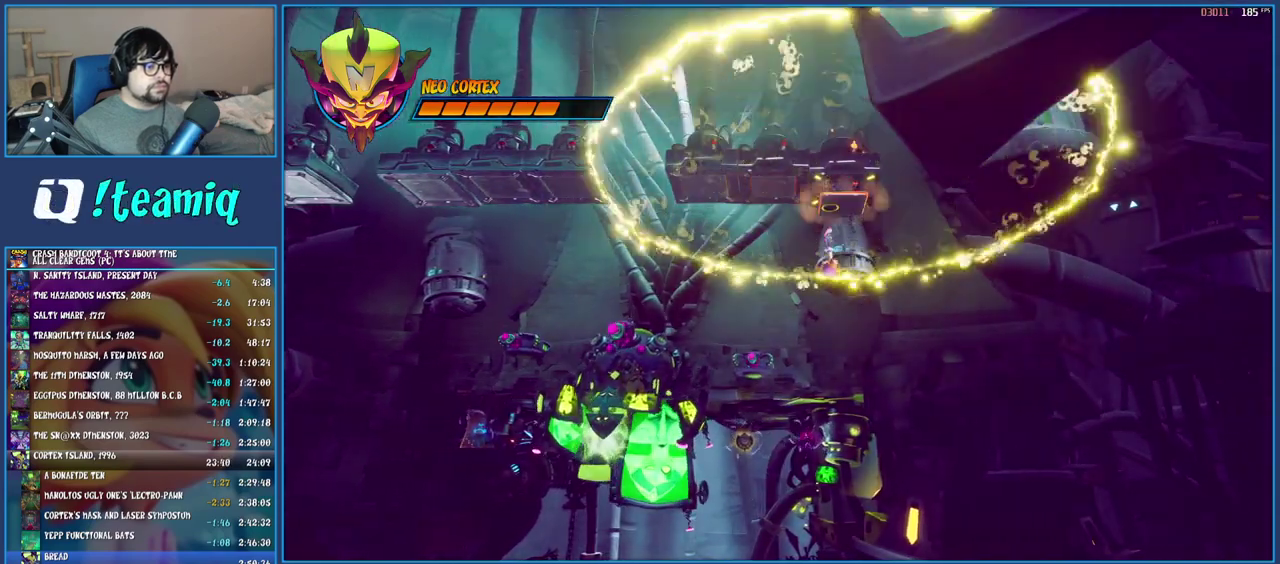
{"buttons": [], "left_stick": "center", "right_stick": "center", "events": [[33, "CIRCLE", "up"], [100, "CIRCLE", "down"], [183, "CIRCLE", "up"], [267, "CIRCLE", "down"], [350, "CIRCLE", "up"]]}
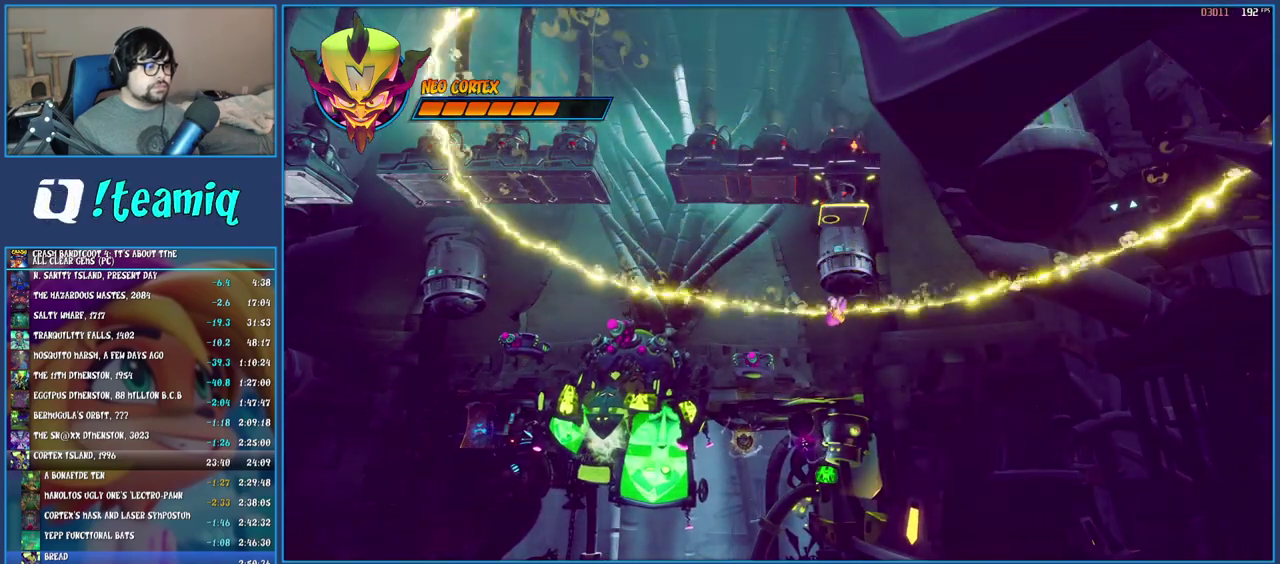
{"buttons": [], "left_stick": "left", "right_stick": "center", "events": [[350, "left_stick", "left"]]}
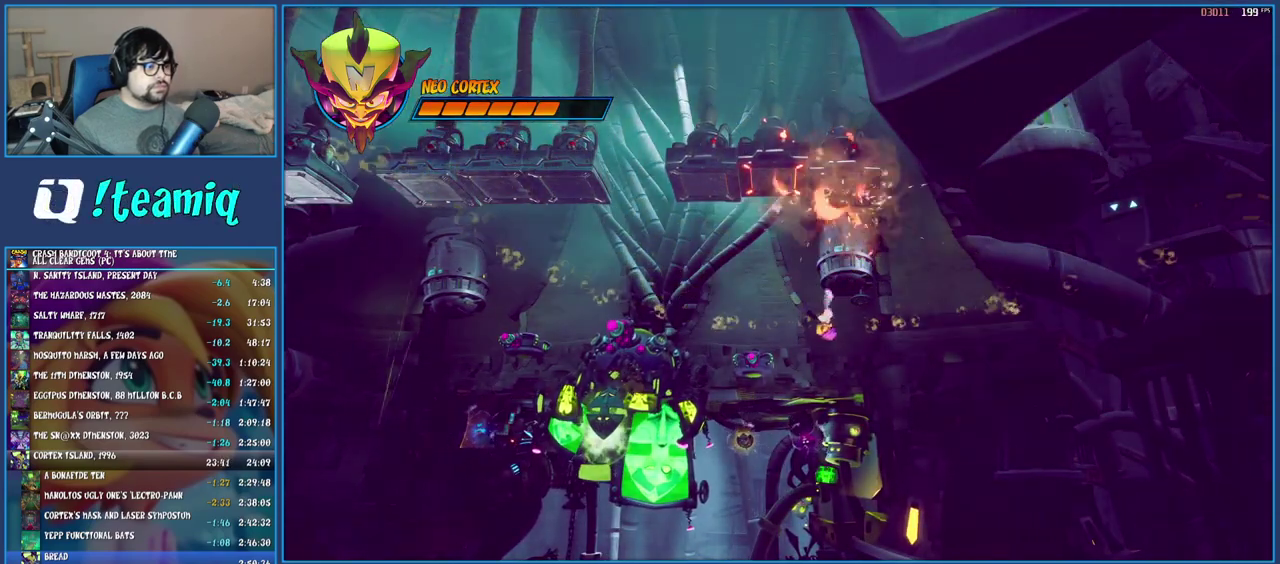
{"buttons": [], "left_stick": "center", "right_stick": "center", "events": [[433, "left_stick", "center"]]}
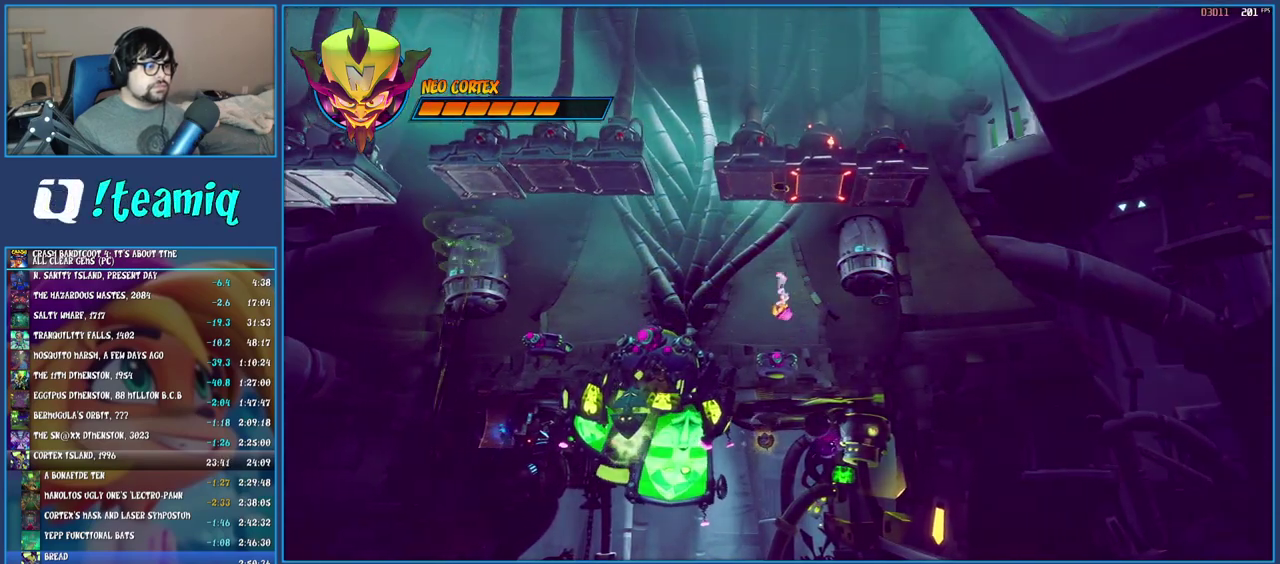
{"buttons": ["R1"], "left_stick": "left", "right_stick": "center", "events": [[33, "left_stick", "left"], [433, "R1", "down"]]}
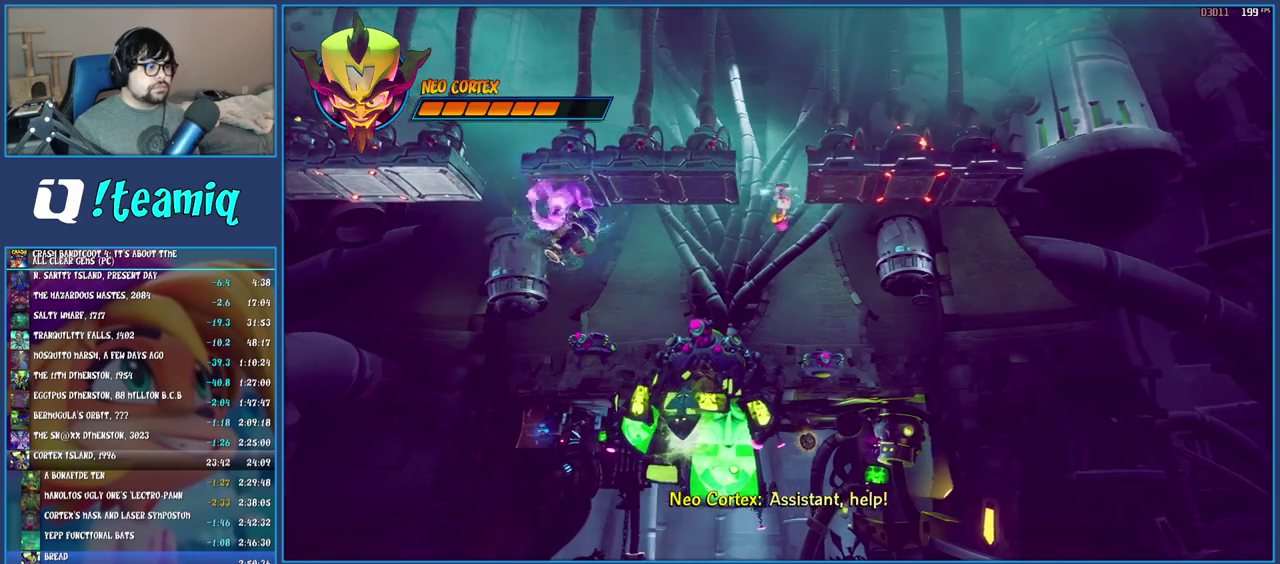
{"buttons": [], "left_stick": "left", "right_stick": "center", "events": [[83, "R1", "up"], [133, "SQUARE", "down"], [300, "SQUARE", "up"], [400, "R1", "down"], [500, "R1", "up"]]}
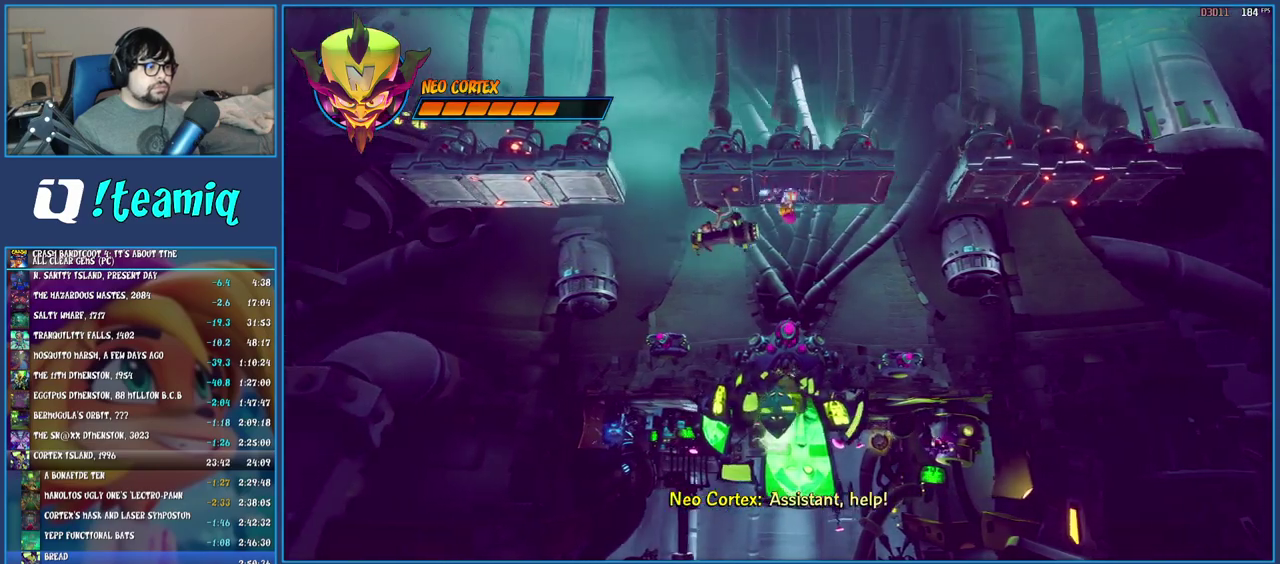
{"buttons": [], "left_stick": "center", "right_stick": "center", "events": [[83, "SQUARE", "down"], [233, "SQUARE", "up"], [267, "left_stick", "center"], [350, "TRIANGLE", "down"], [467, "TRIANGLE", "up"]]}
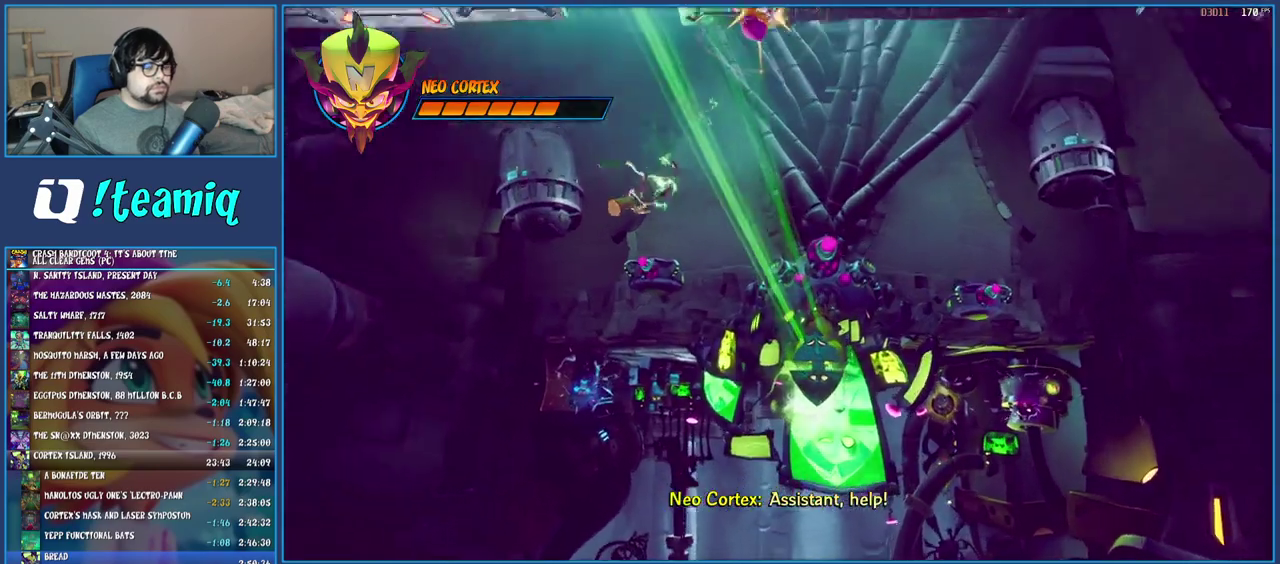
{"buttons": ["TRIANGLE"], "left_stick": "center", "right_stick": "center", "events": [[33, "TRIANGLE", "down"], [100, "TRIANGLE", "up"], [183, "TRIANGLE", "down"], [267, "TRIANGLE", "up"], [333, "TRIANGLE", "down"], [417, "TRIANGLE", "up"], [467, "TRIANGLE", "down"]]}
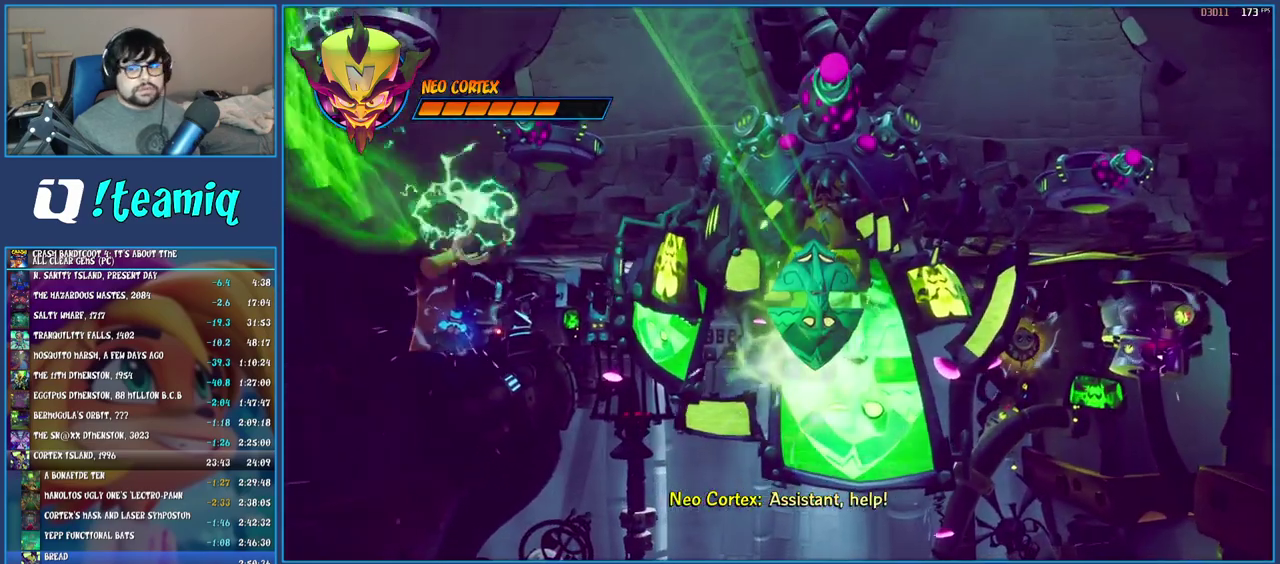
{"buttons": [], "left_stick": "center", "right_stick": "center", "events": [[67, "TRIANGLE", "up"], [117, "TRIANGLE", "down"], [183, "TRIANGLE", "up"], [267, "TRIANGLE", "down"], [350, "TRIANGLE", "up"], [400, "TRIANGLE", "down"], [500, "TRIANGLE", "up"]]}
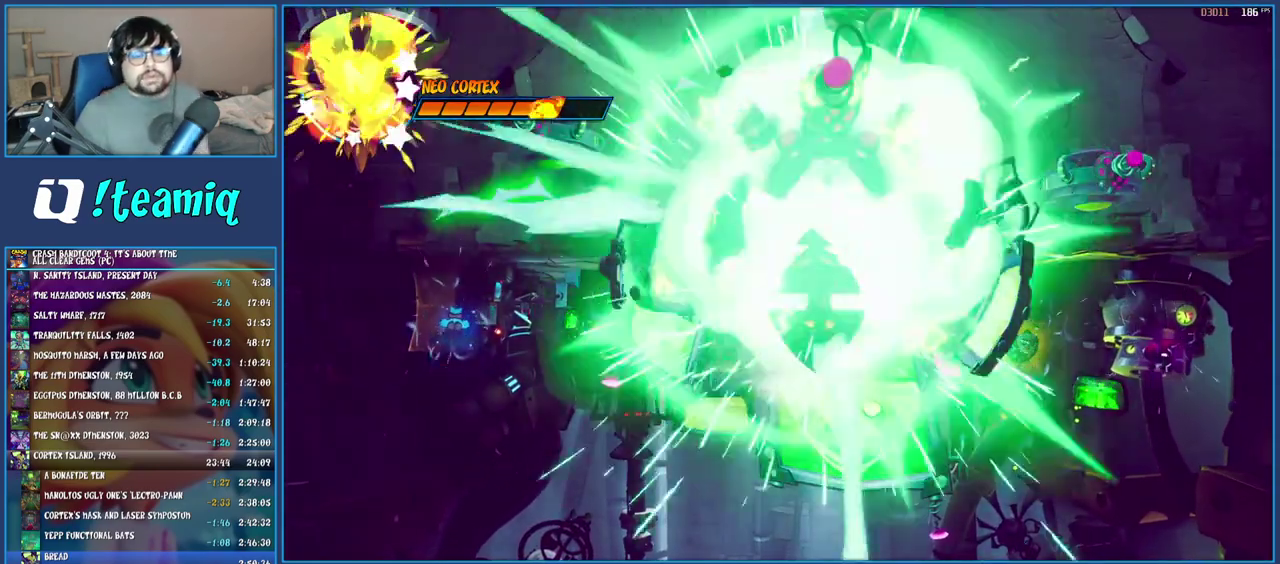
{"buttons": ["TRIANGLE"], "left_stick": "center", "right_stick": "center", "events": [[50, "TRIANGLE", "down"], [150, "TRIANGLE", "up"], [200, "TRIANGLE", "down"], [283, "TRIANGLE", "up"], [333, "TRIANGLE", "down"]]}
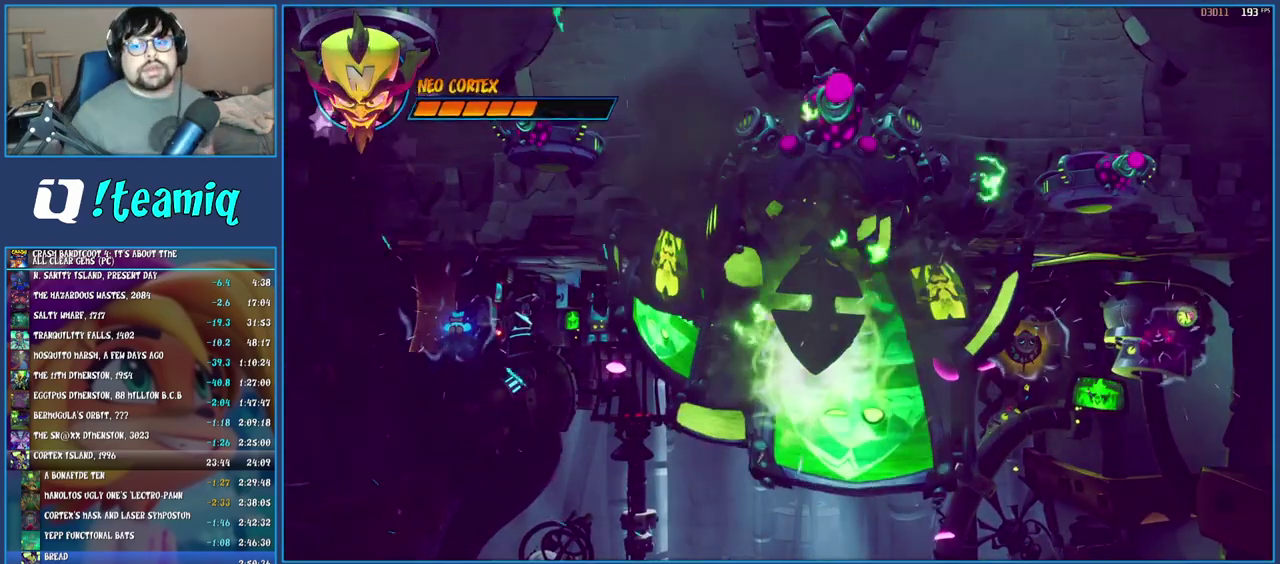
{"buttons": [], "left_stick": "center", "right_stick": "center", "events": [[50, "TRIANGLE", "up"], [133, "TRIANGLE", "down"], [200, "TRIANGLE", "up"], [250, "TRIANGLE", "down"], [350, "TRIANGLE", "up"], [400, "TRIANGLE", "down"], [500, "TRIANGLE", "up"]]}
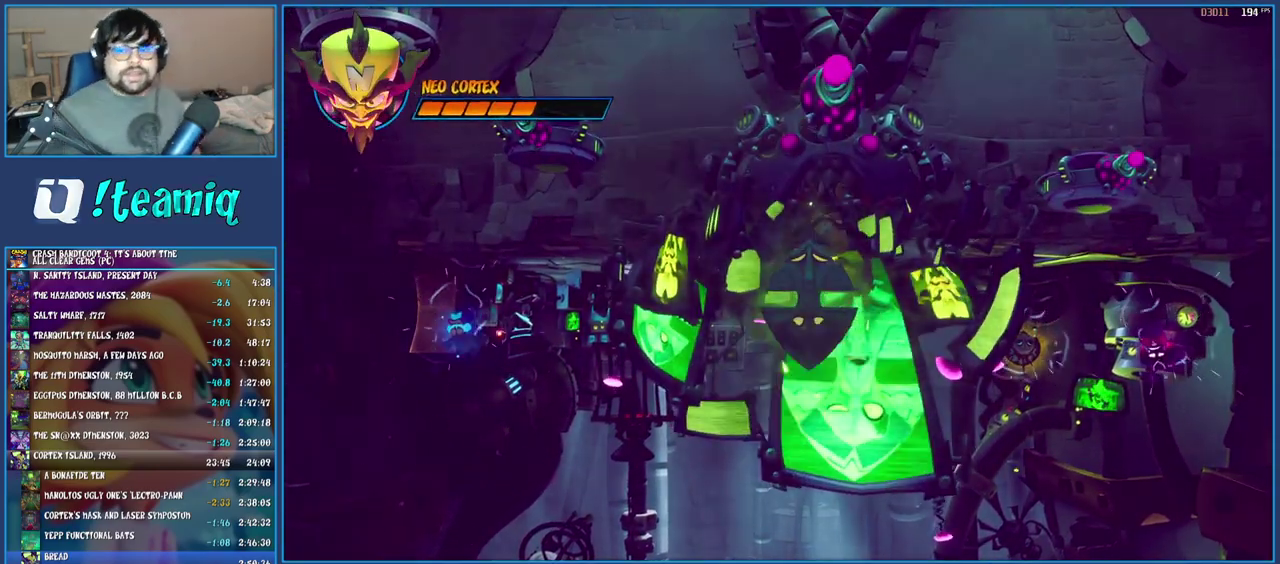
{"buttons": ["TRIANGLE"], "left_stick": "center", "right_stick": "center", "events": [[50, "TRIANGLE", "down"], [133, "TRIANGLE", "up"], [200, "TRIANGLE", "down"], [300, "TRIANGLE", "up"], [350, "TRIANGLE", "down"], [433, "TRIANGLE", "up"], [500, "TRIANGLE", "down"]]}
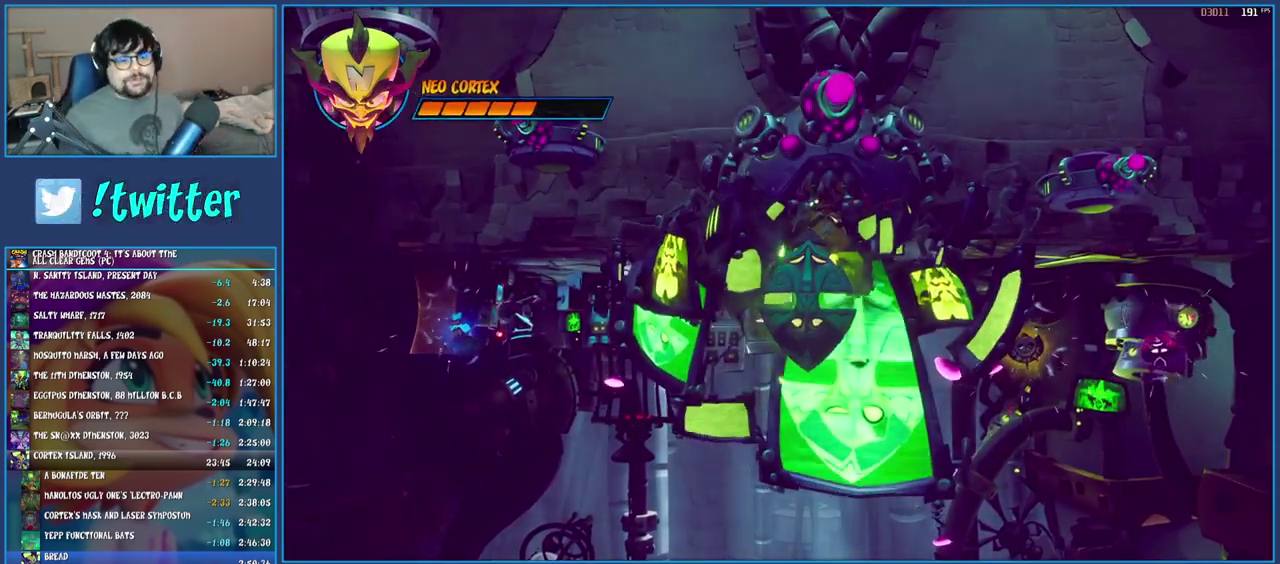
{"buttons": ["TRIANGLE"], "left_stick": "center", "right_stick": "center", "events": [[83, "TRIANGLE", "up"], [150, "TRIANGLE", "down"], [217, "TRIANGLE", "up"], [283, "TRIANGLE", "down"], [367, "TRIANGLE", "up"], [450, "TRIANGLE", "down"]]}
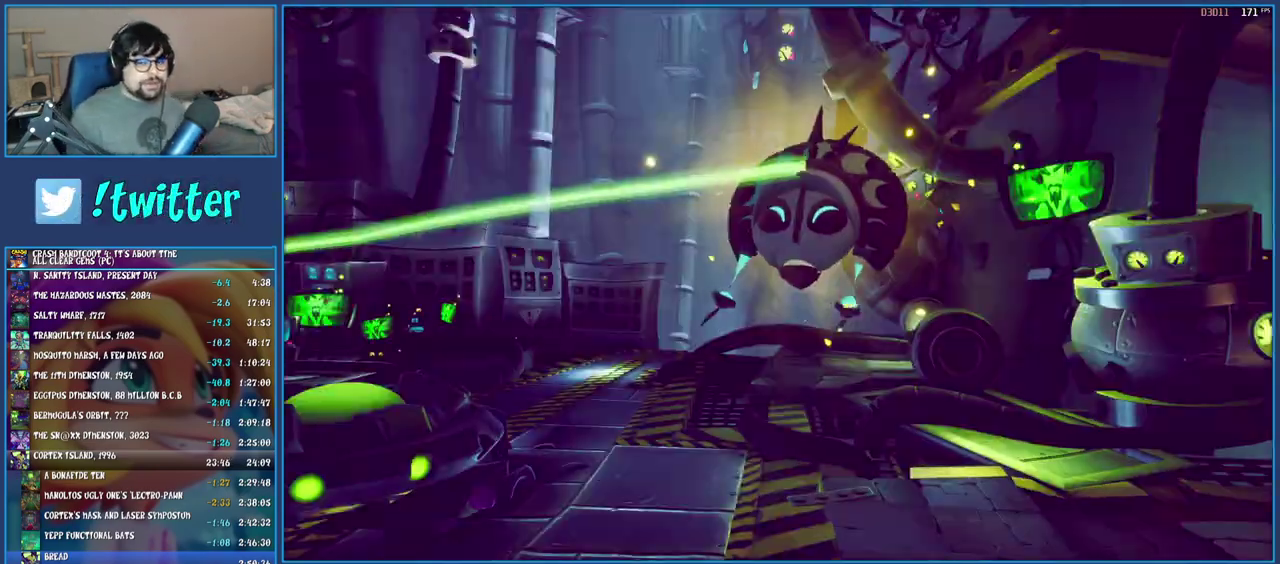
{"buttons": [], "left_stick": "center", "right_stick": "center", "events": [[33, "TRIANGLE", "up"], [83, "TRIANGLE", "down"], [167, "TRIANGLE", "up"], [217, "TRIANGLE", "down"], [300, "TRIANGLE", "up"], [367, "TRIANGLE", "down"], [467, "TRIANGLE", "up"]]}
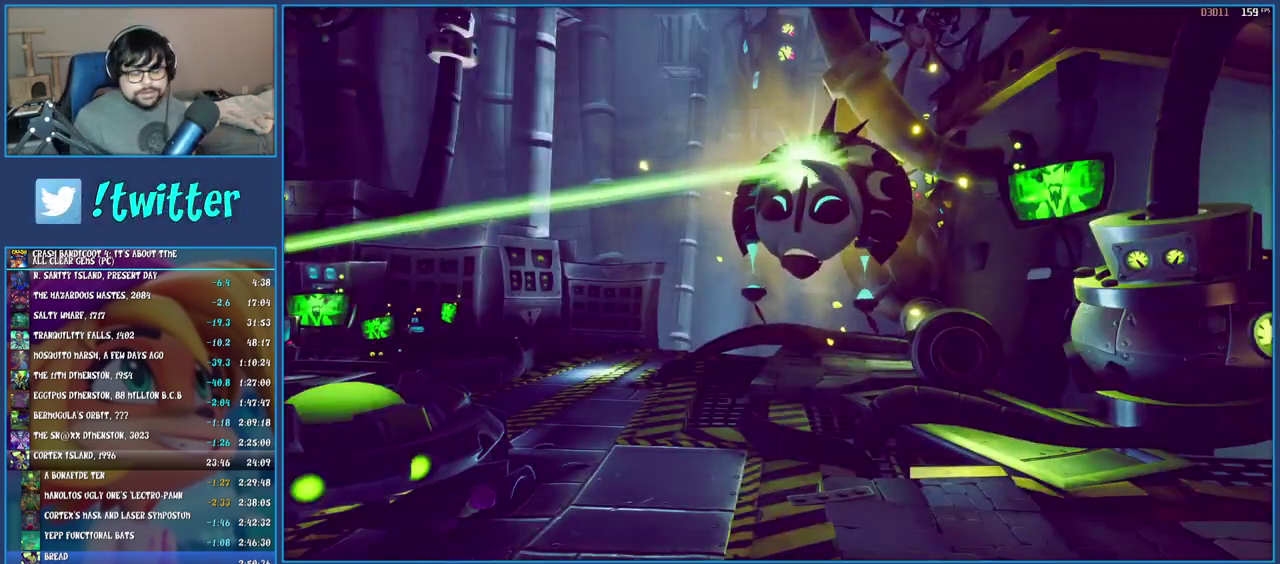
{"buttons": ["TRIANGLE"], "left_stick": "center", "right_stick": "center", "events": [[33, "TRIANGLE", "down"], [117, "TRIANGLE", "up"], [183, "TRIANGLE", "down"], [283, "TRIANGLE", "up"], [333, "TRIANGLE", "down"], [417, "TRIANGLE", "up"], [500, "TRIANGLE", "down"]]}
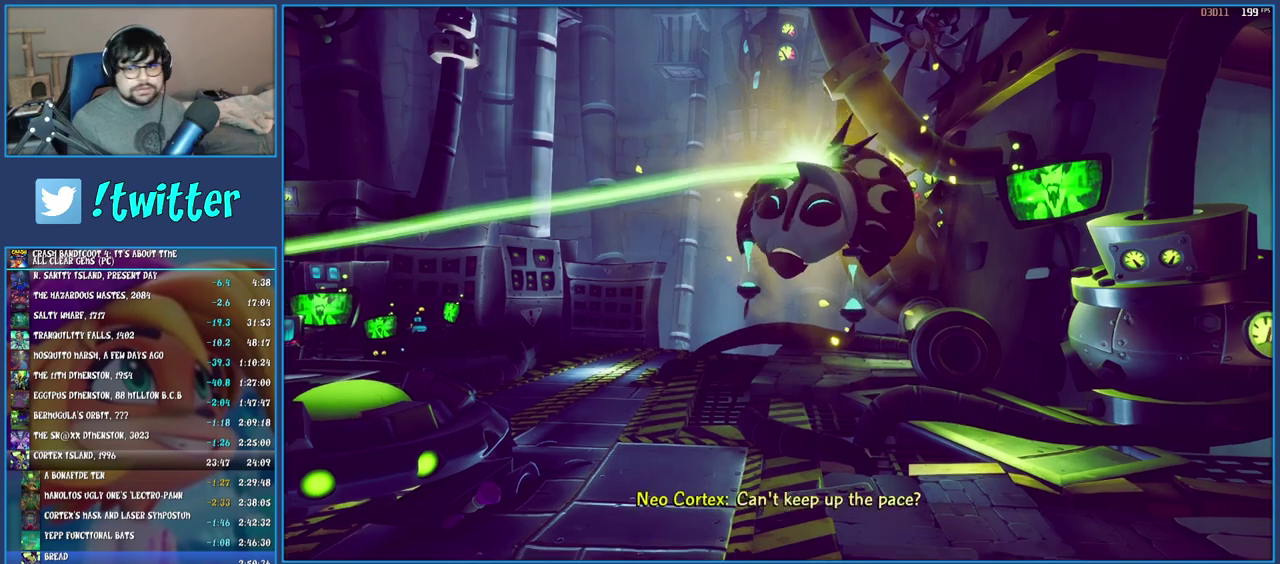
{"buttons": ["TRIANGLE"], "left_stick": "center", "right_stick": "center", "events": [[100, "TRIANGLE", "up"], [150, "TRIANGLE", "down"], [250, "TRIANGLE", "up"], [300, "TRIANGLE", "down"], [383, "TRIANGLE", "up"], [467, "TRIANGLE", "down"]]}
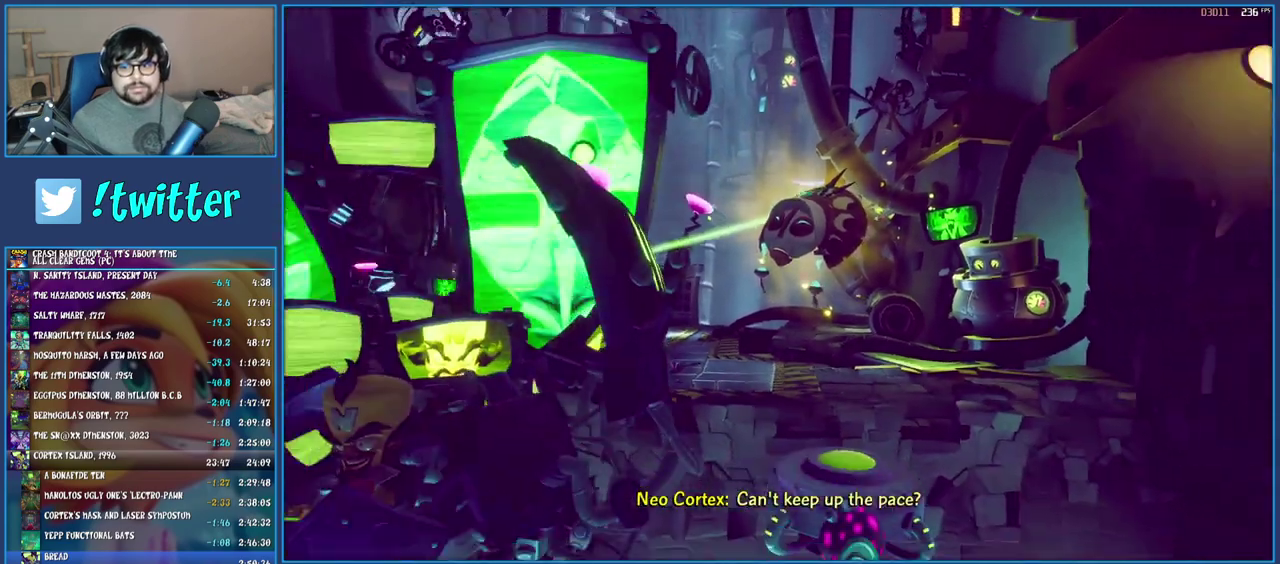
{"buttons": ["TRIANGLE"], "left_stick": "center", "right_stick": "center", "events": [[50, "TRIANGLE", "up"], [117, "TRIANGLE", "down"], [200, "TRIANGLE", "up"], [300, "TRIANGLE", "down"], [400, "TRIANGLE", "up"], [467, "TRIANGLE", "down"]]}
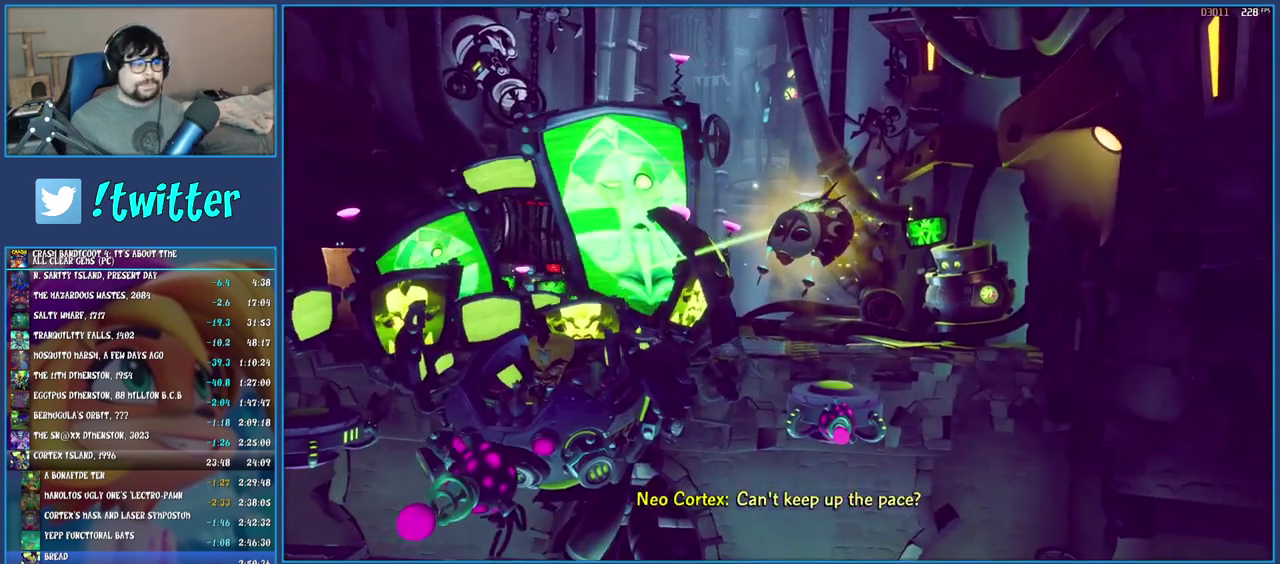
{"buttons": ["TRIANGLE"], "left_stick": "center", "right_stick": "center", "events": [[67, "TRIANGLE", "up"], [133, "TRIANGLE", "down"], [233, "TRIANGLE", "up"], [300, "TRIANGLE", "down"], [400, "TRIANGLE", "up"], [467, "TRIANGLE", "down"]]}
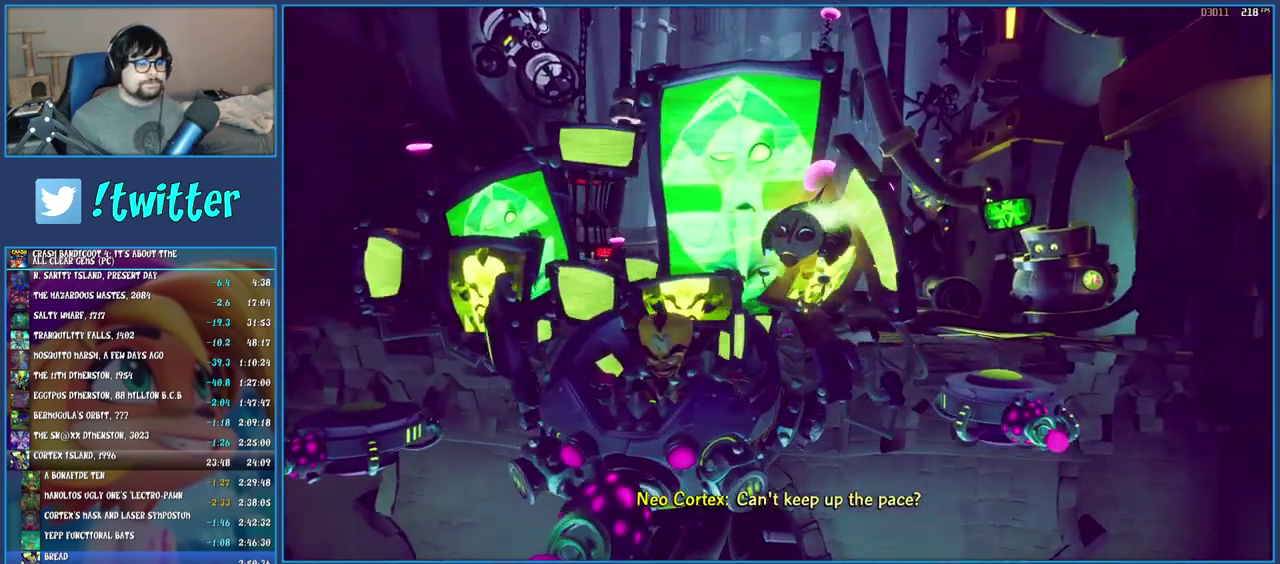
{"buttons": ["TRIANGLE"], "left_stick": "center", "right_stick": "center", "events": [[67, "TRIANGLE", "up"], [133, "TRIANGLE", "down"], [217, "TRIANGLE", "up"], [300, "TRIANGLE", "down"], [383, "TRIANGLE", "up"], [450, "TRIANGLE", "down"]]}
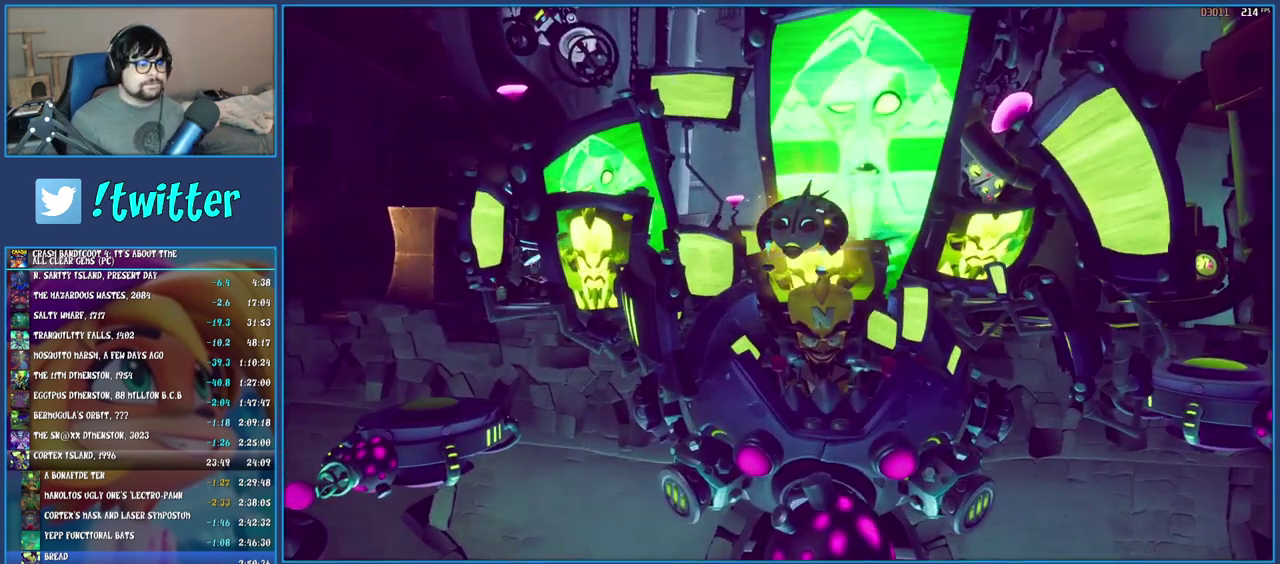
{"buttons": ["TRIANGLE"], "left_stick": "center", "right_stick": "center", "events": [[33, "TRIANGLE", "up"], [100, "TRIANGLE", "down"], [200, "TRIANGLE", "up"], [267, "TRIANGLE", "down"], [367, "TRIANGLE", "up"], [433, "TRIANGLE", "down"]]}
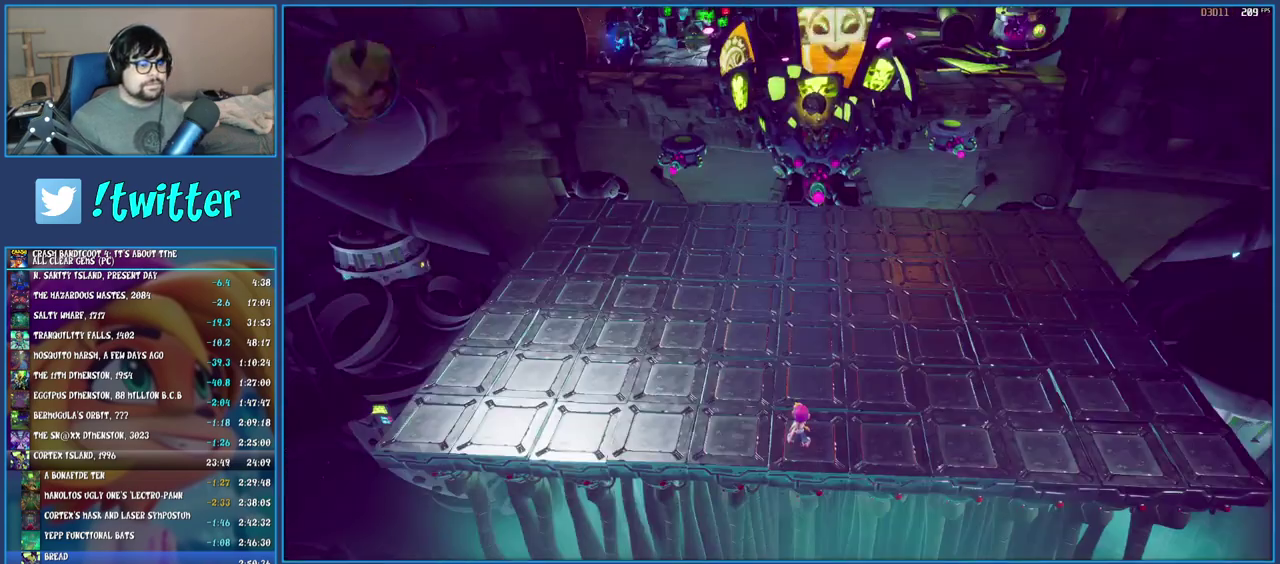
{"buttons": [], "left_stick": "left", "right_stick": "center", "events": [[33, "TRIANGLE", "up"], [100, "TRIANGLE", "down"], [183, "TRIANGLE", "up"], [267, "TRIANGLE", "down"], [317, "TRIANGLE", "up"], [467, "left_stick", "left"]]}
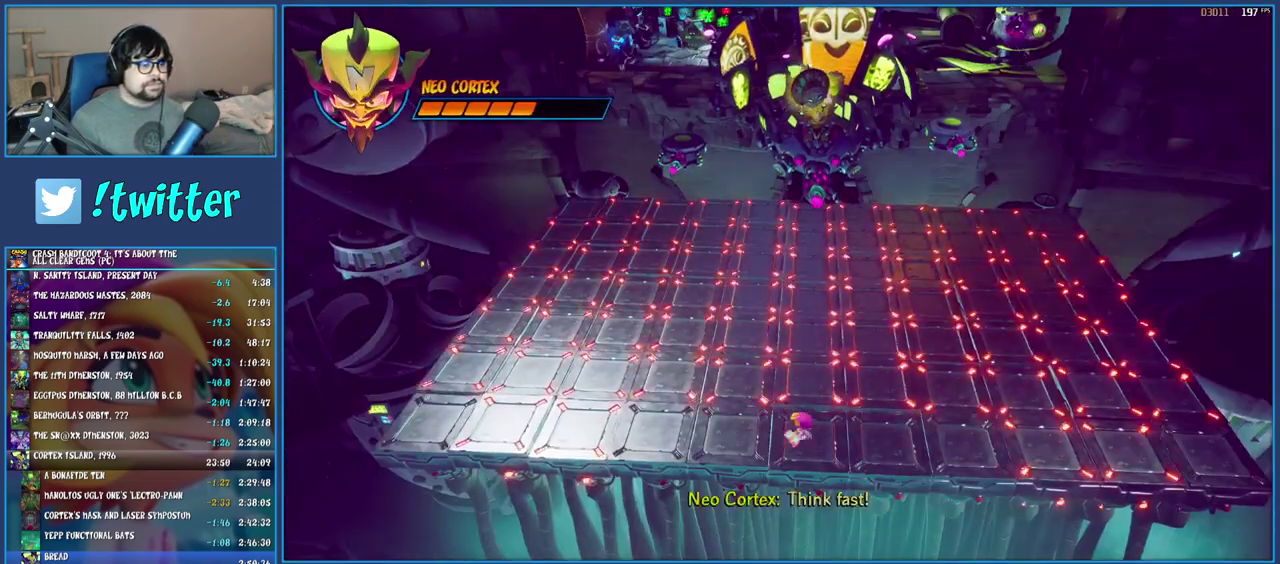
{"buttons": [], "left_stick": "left", "right_stick": "center", "events": []}
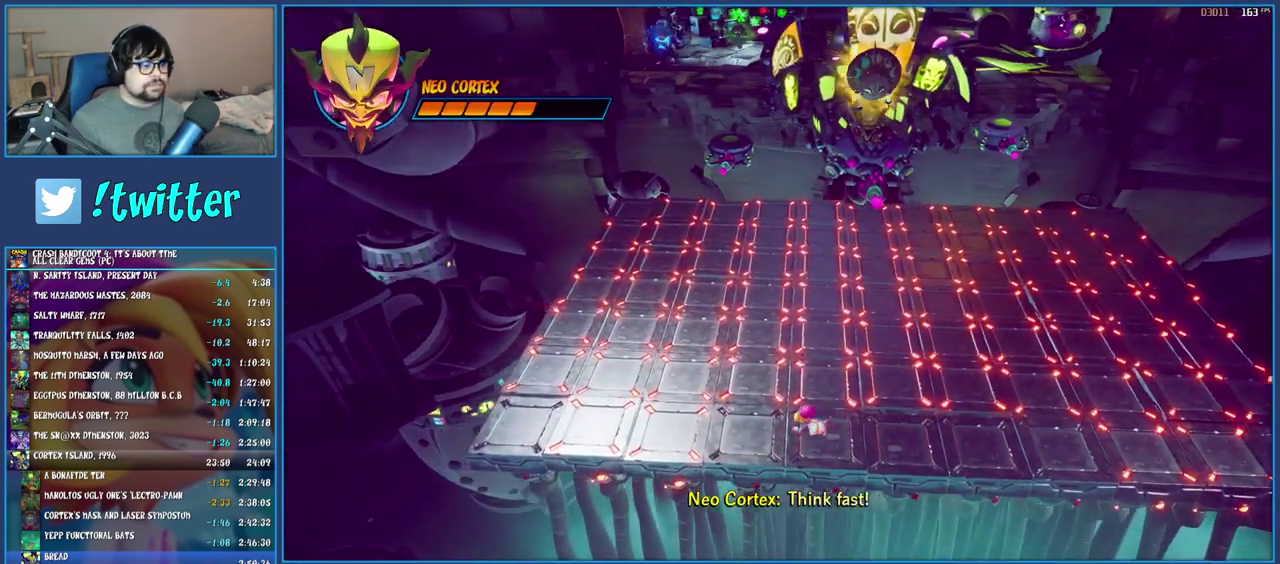
{"buttons": ["CROSS", "SQUARE"], "left_stick": "left", "right_stick": "center", "events": [[200, "R1", "down"], [333, "R1", "up"], [400, "SQUARE", "down"], [433, "CROSS", "down"]]}
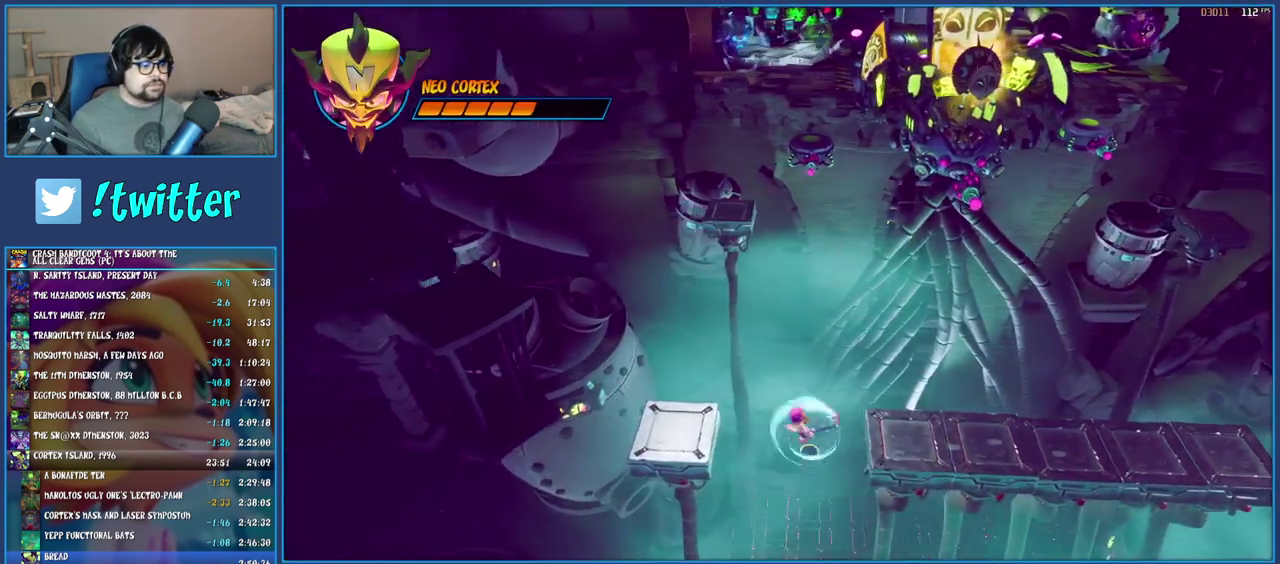
{"buttons": [], "left_stick": "left", "right_stick": "center", "events": [[150, "CROSS", "up"], [167, "SQUARE", "up"]]}
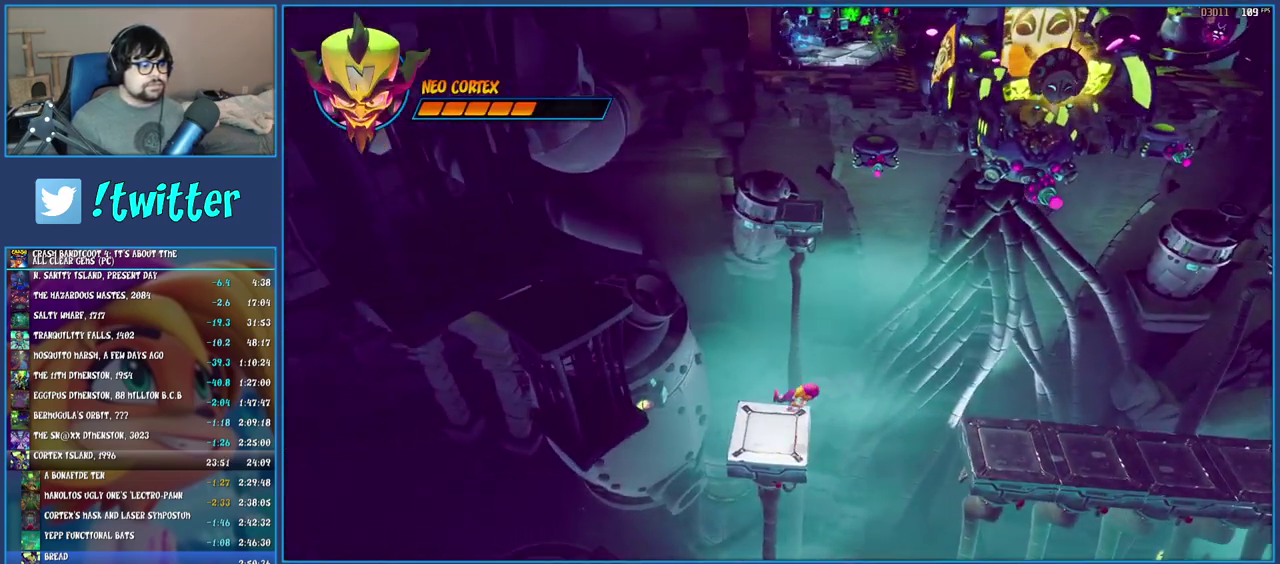
{"buttons": [], "left_stick": "up-right", "right_stick": "center", "events": [[83, "left_stick", "center"], [250, "left_stick", "up-right"]]}
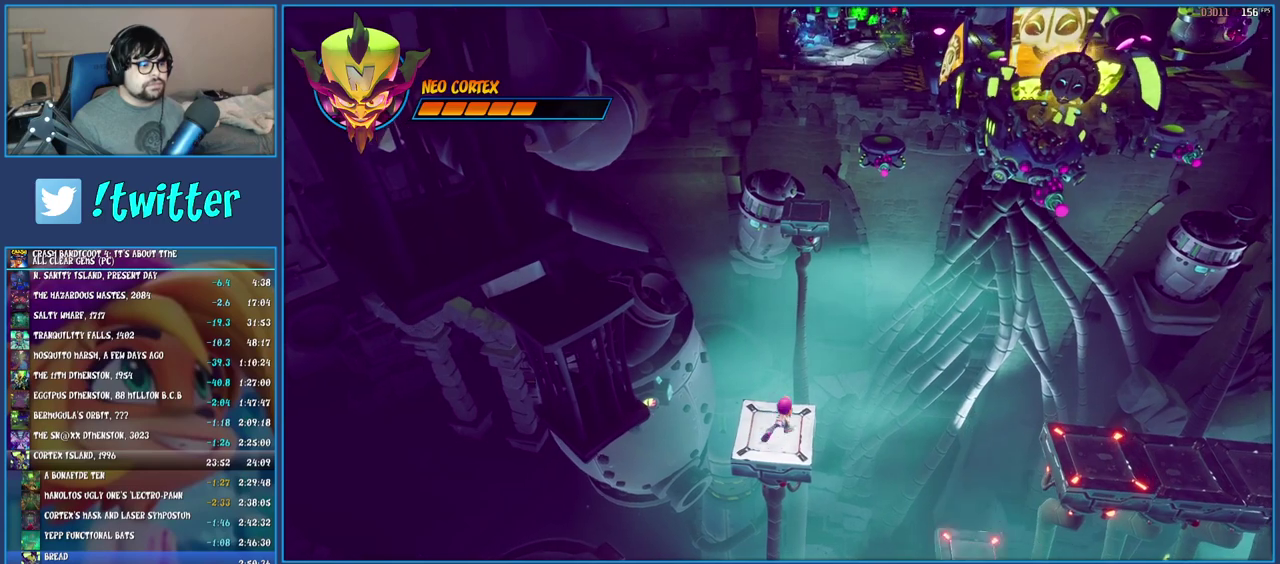
{"buttons": [], "left_stick": "center", "right_stick": "center", "events": [[83, "left_stick", "center"], [367, "left_stick", "right"], [417, "left_stick", "up-right"], [467, "left_stick", "center"]]}